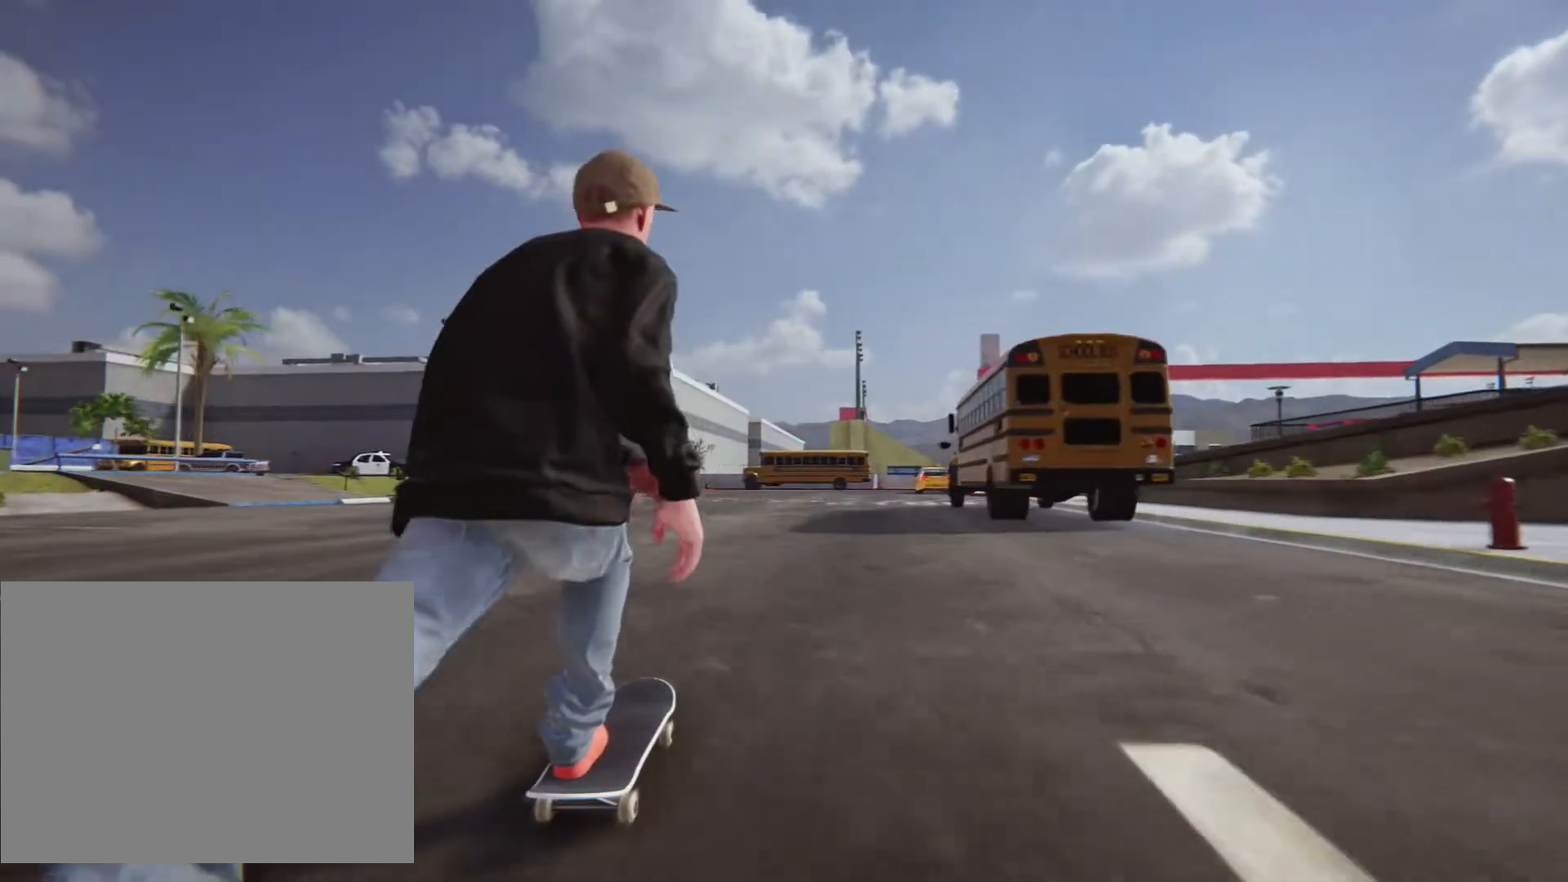
Gameplay with a controller (PlayStation layout); each line is a JSON object with the inputs held at the frame after it (dt_ms = milliseconds from this image to that frame). "events" lists button and stick changes between this image and that frame as [ms after this image, input, new state], when the widget could be followed in between. Not read: L3 R1 R3.
{"dt_ms": 500, "buttons": [], "left_stick": "center", "right_stick": "center"}
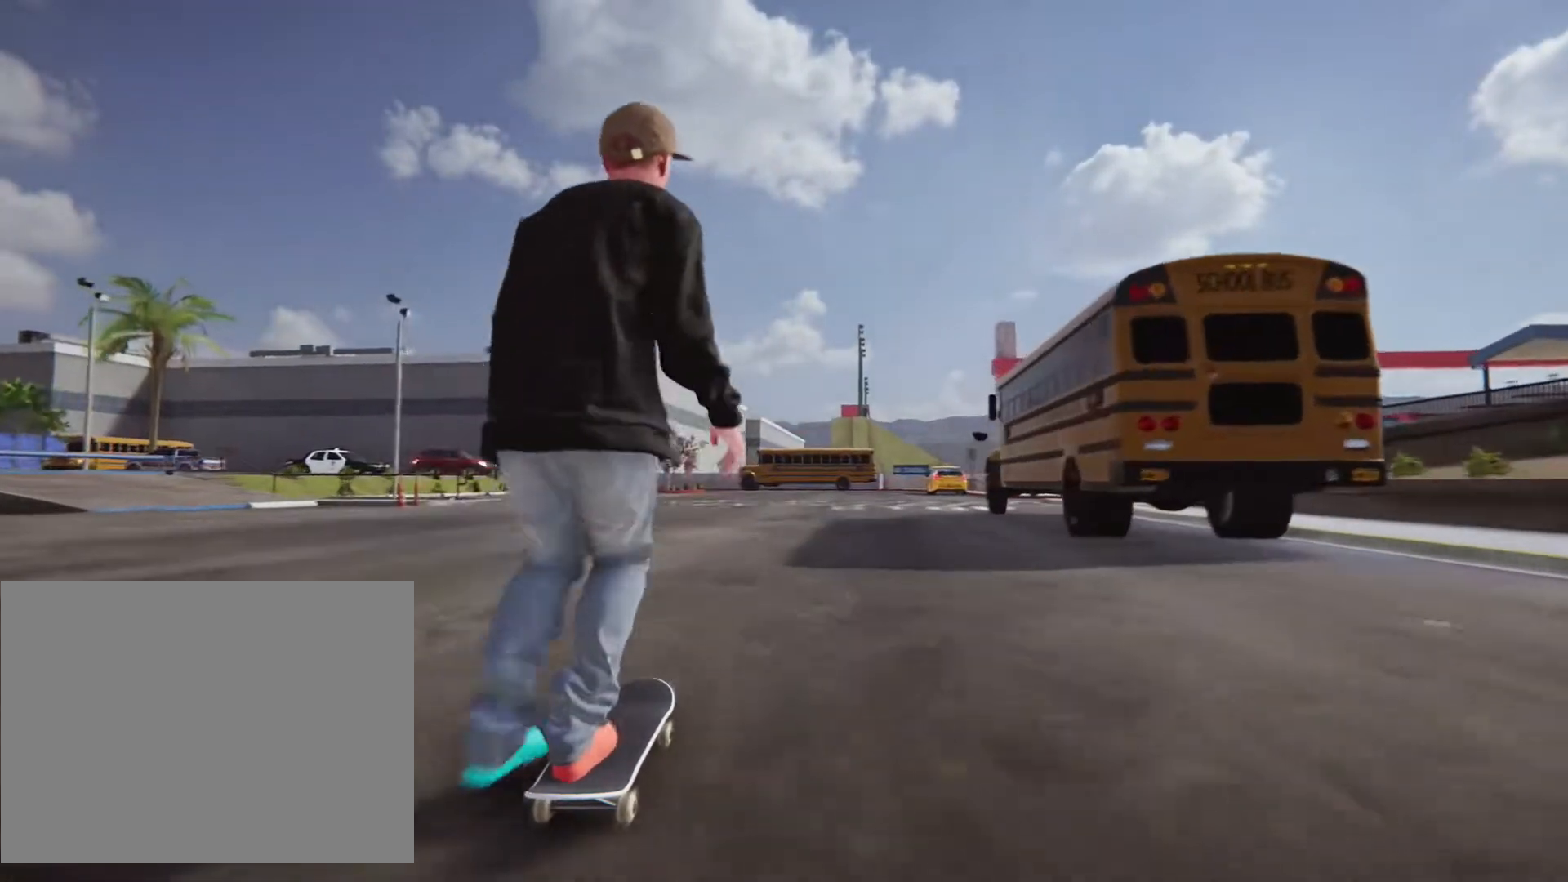
{"dt_ms": 500, "buttons": [], "left_stick": "center", "right_stick": "center", "events": [[117, "SQUARE", "down"], [250, "SQUARE", "up"]]}
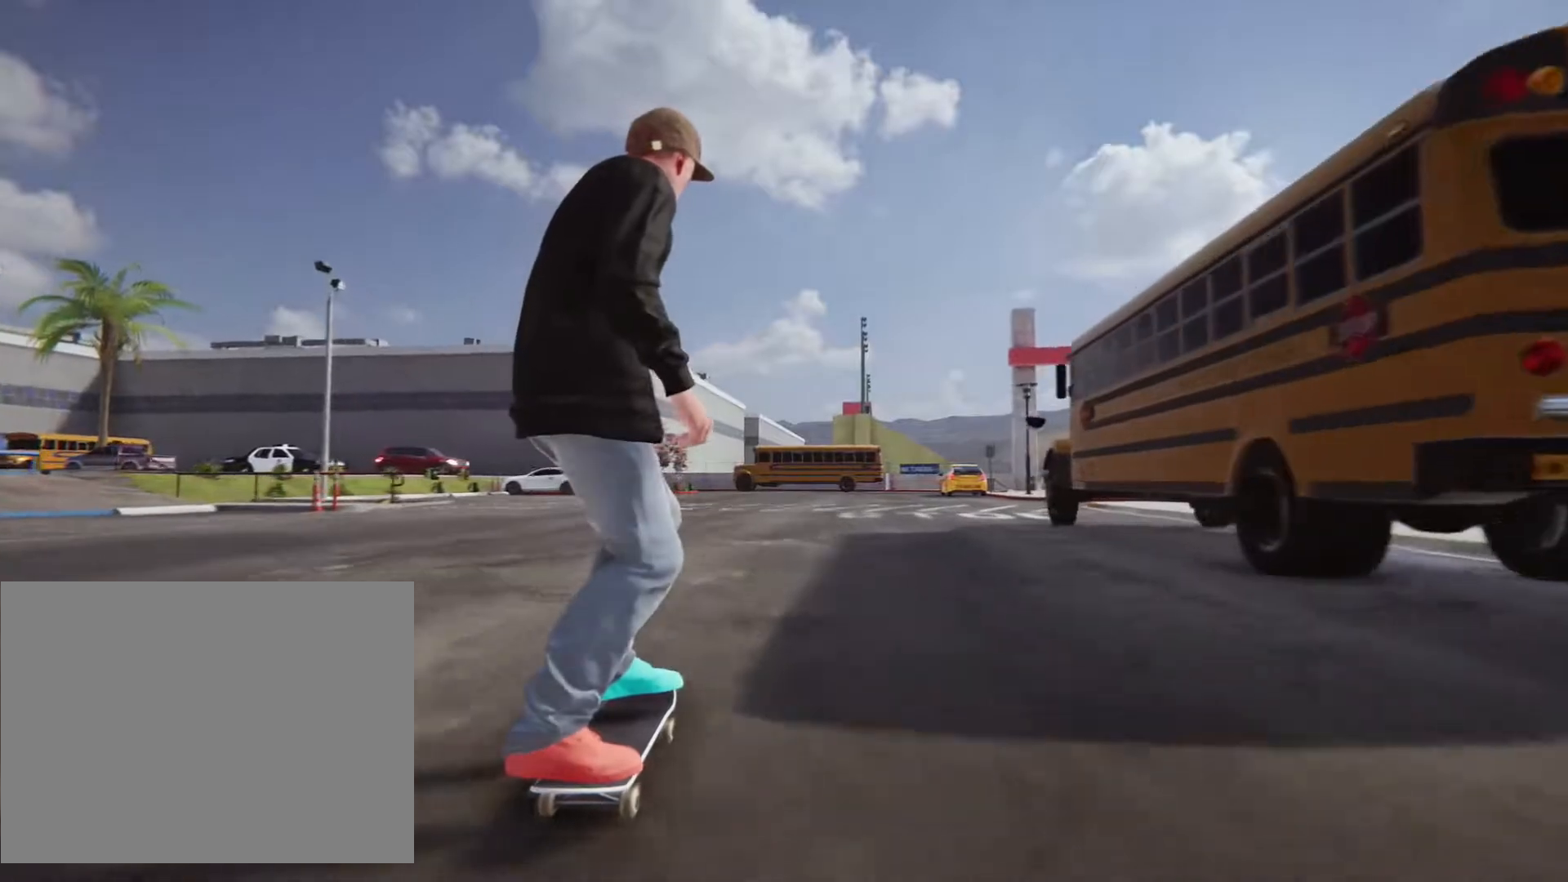
{"dt_ms": 500, "buttons": [], "left_stick": "center", "right_stick": "center", "events": []}
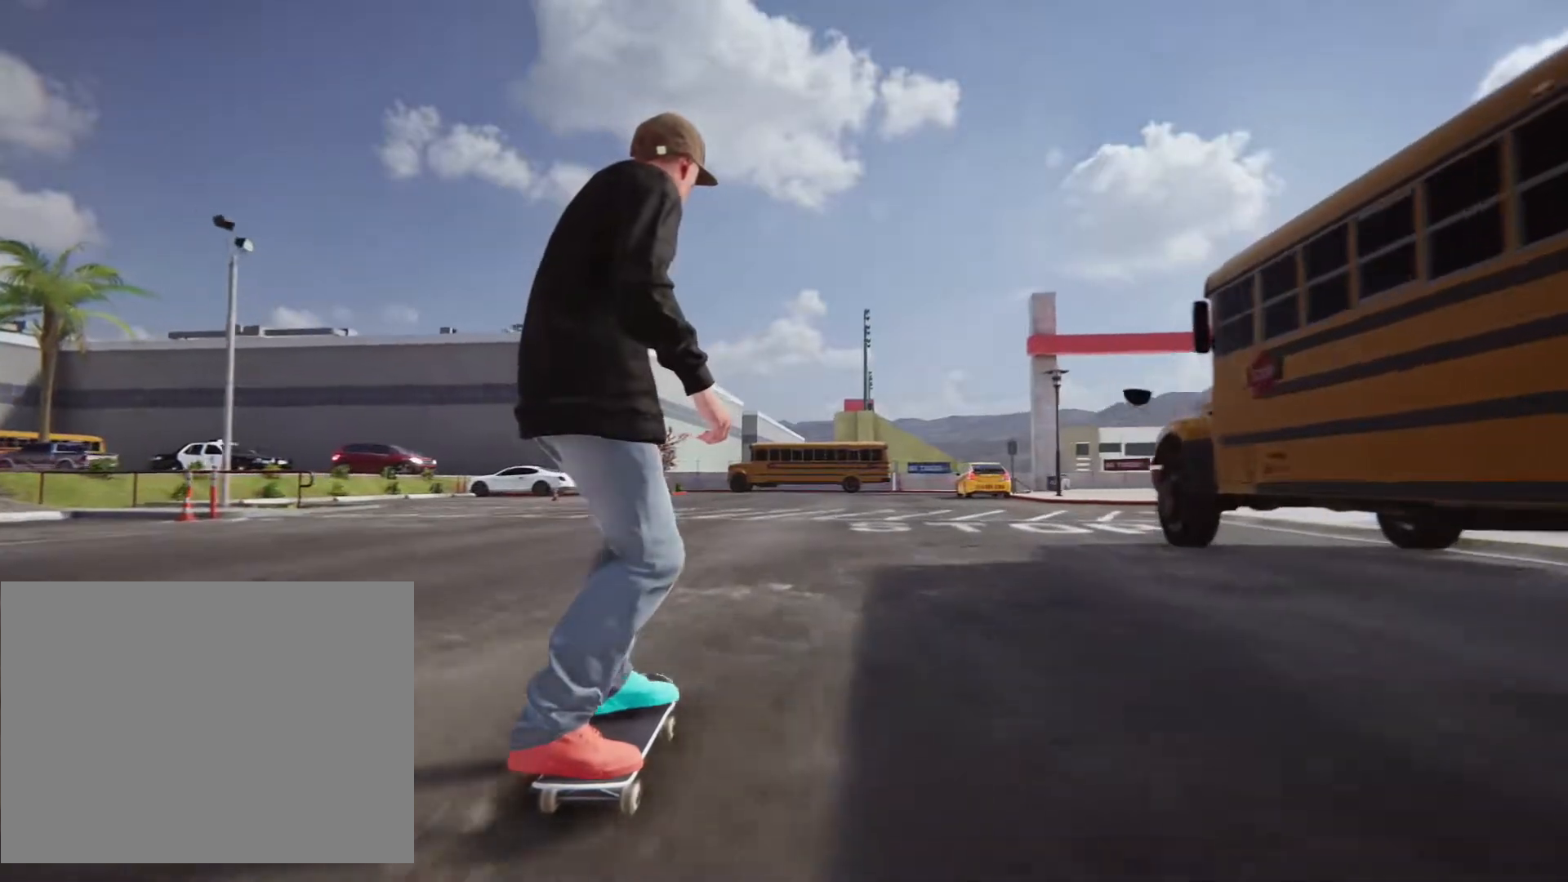
{"dt_ms": 500, "buttons": ["CROSS"], "left_stick": "center", "right_stick": "center", "events": [[100, "CROSS", "down"]]}
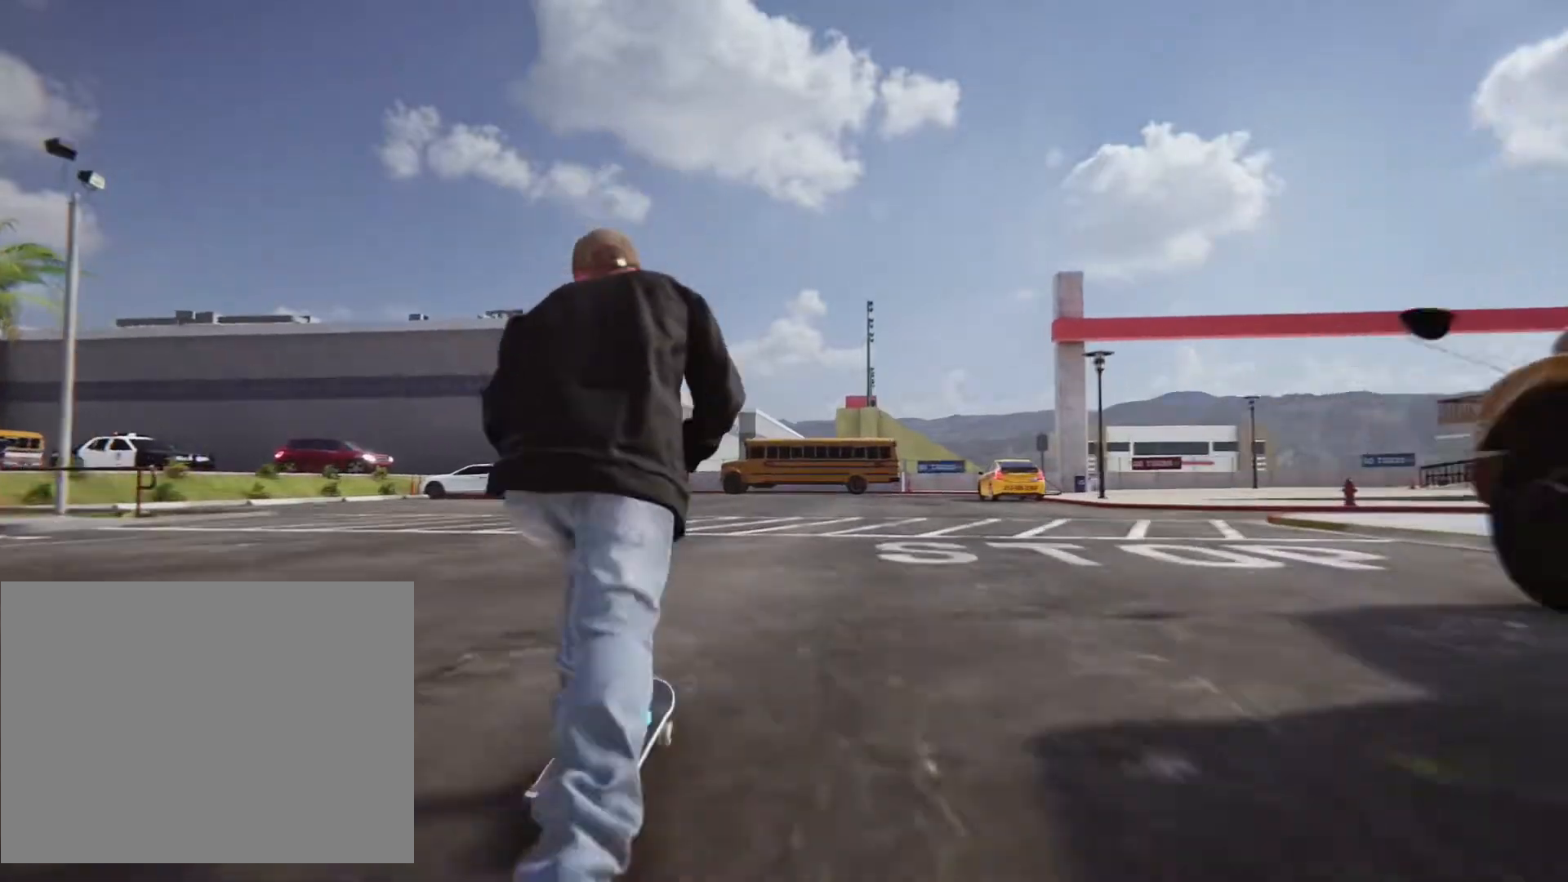
{"dt_ms": 500, "buttons": ["SQUARE"], "left_stick": "center", "right_stick": "center", "events": [[233, "CROSS", "up"], [233, "left_stick", "right"], [383, "SQUARE", "down"], [500, "left_stick", "center"]]}
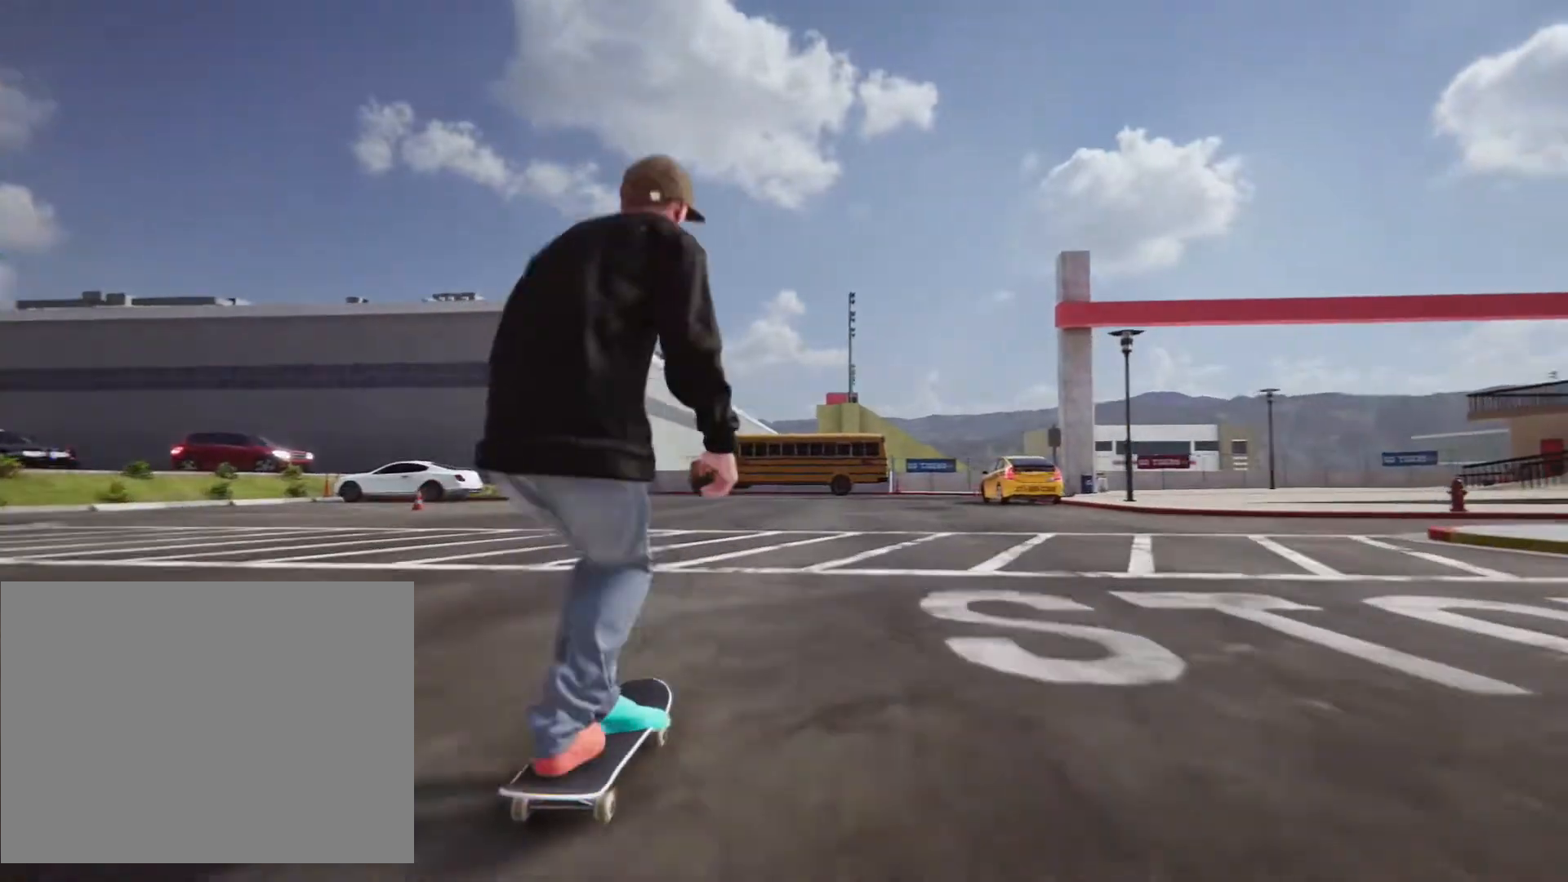
{"dt_ms": 500, "buttons": [], "left_stick": "down-right", "right_stick": "center", "events": [[267, "left_stick", "down-right"], [350, "SQUARE", "up"]]}
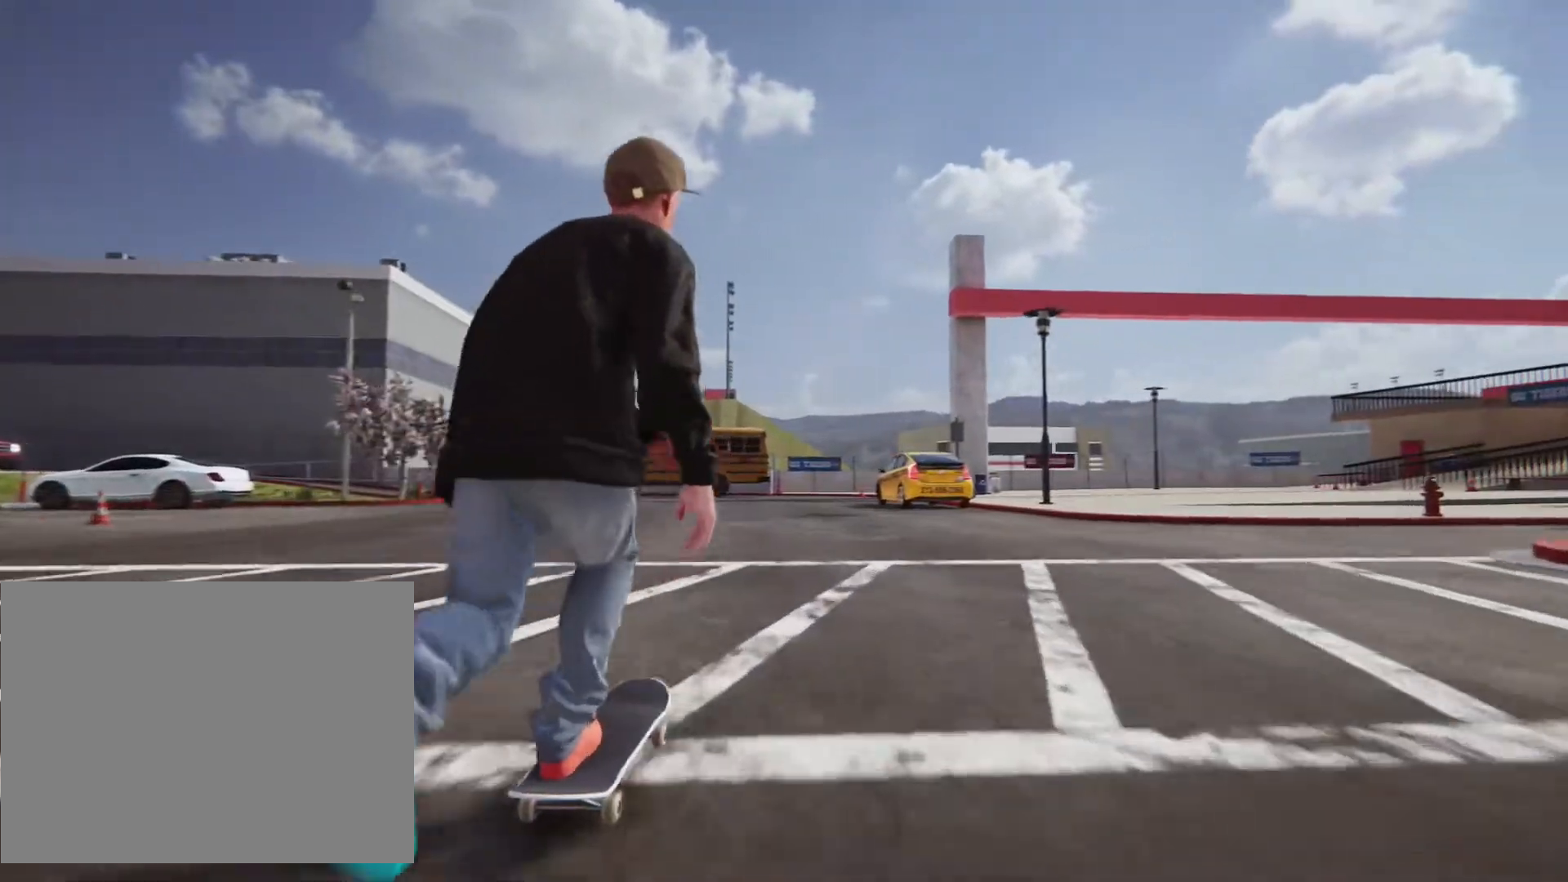
{"dt_ms": 1000, "buttons": ["SQUARE"], "left_stick": "center", "right_stick": "center"}
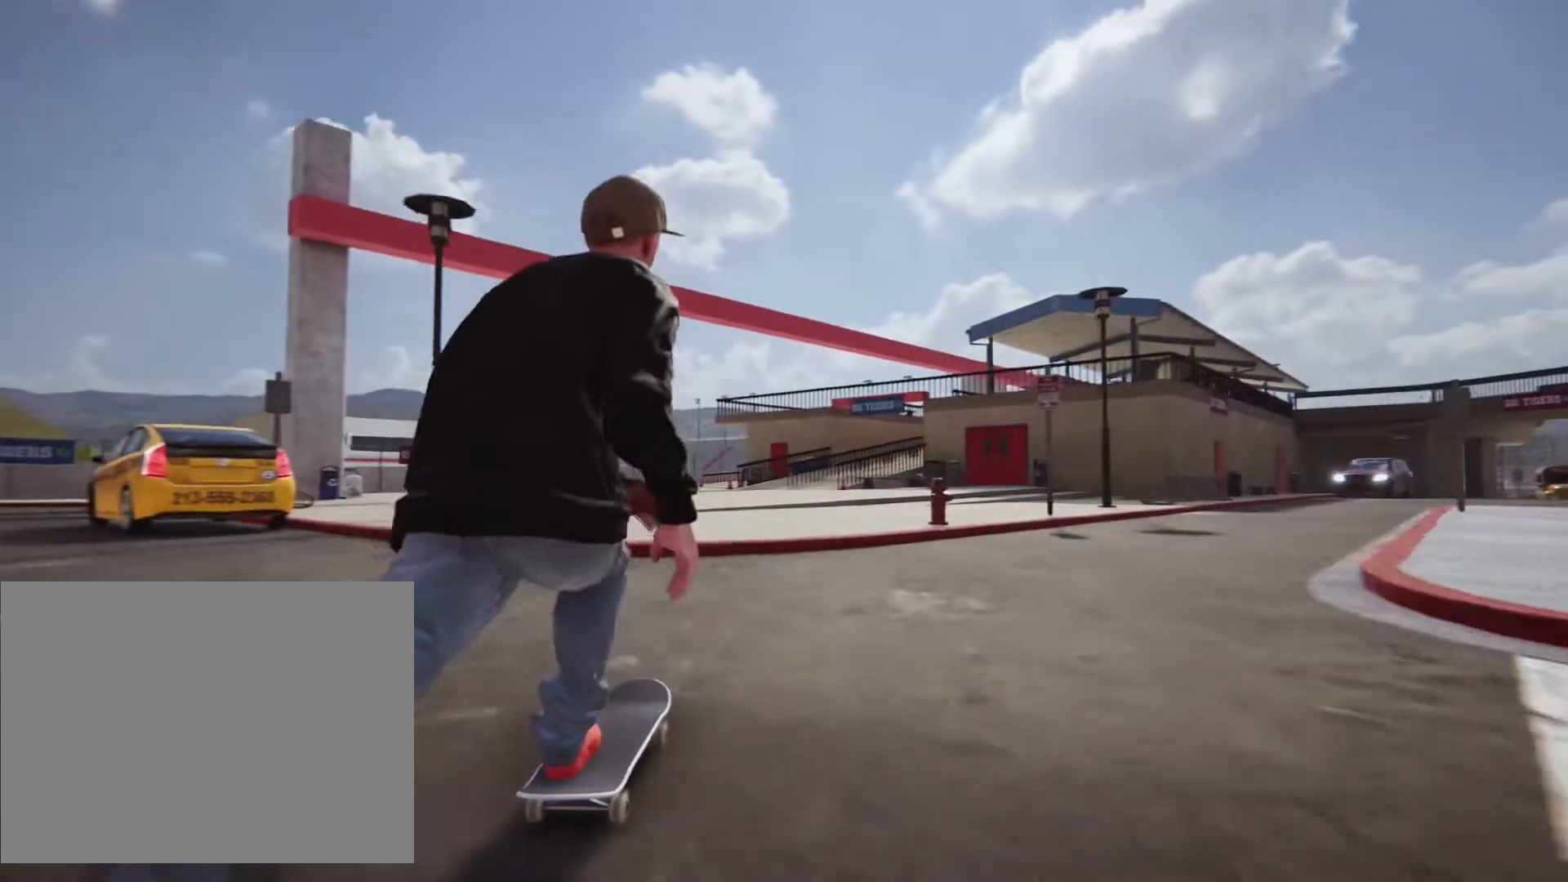
{"dt_ms": 1000, "buttons": [], "left_stick": "center", "right_stick": "center"}
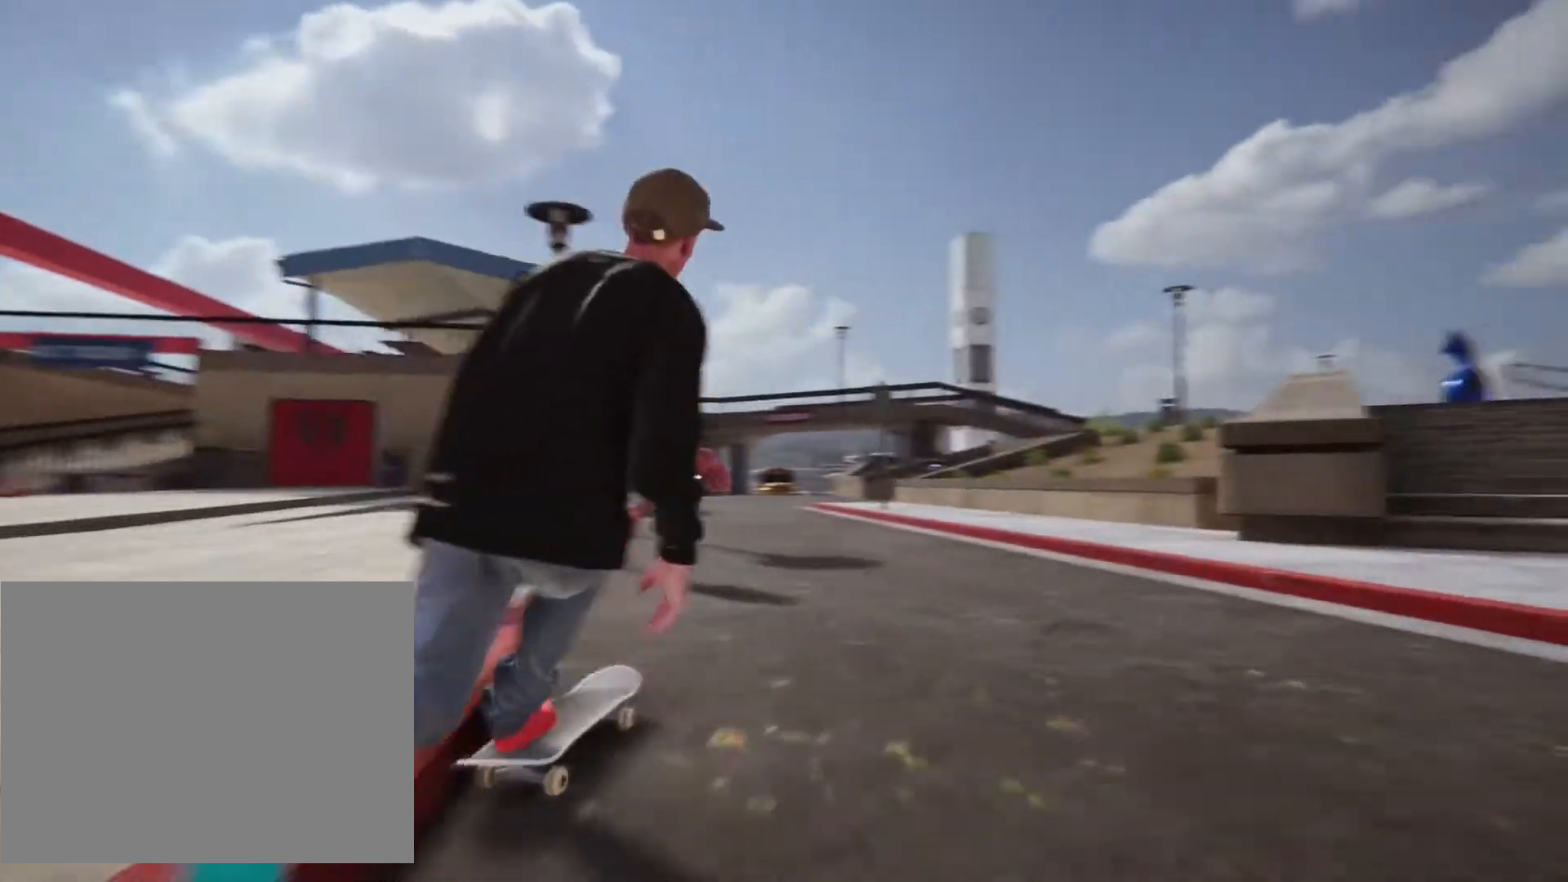
{"dt_ms": 1000, "buttons": ["SQUARE"], "left_stick": "center", "right_stick": "center"}
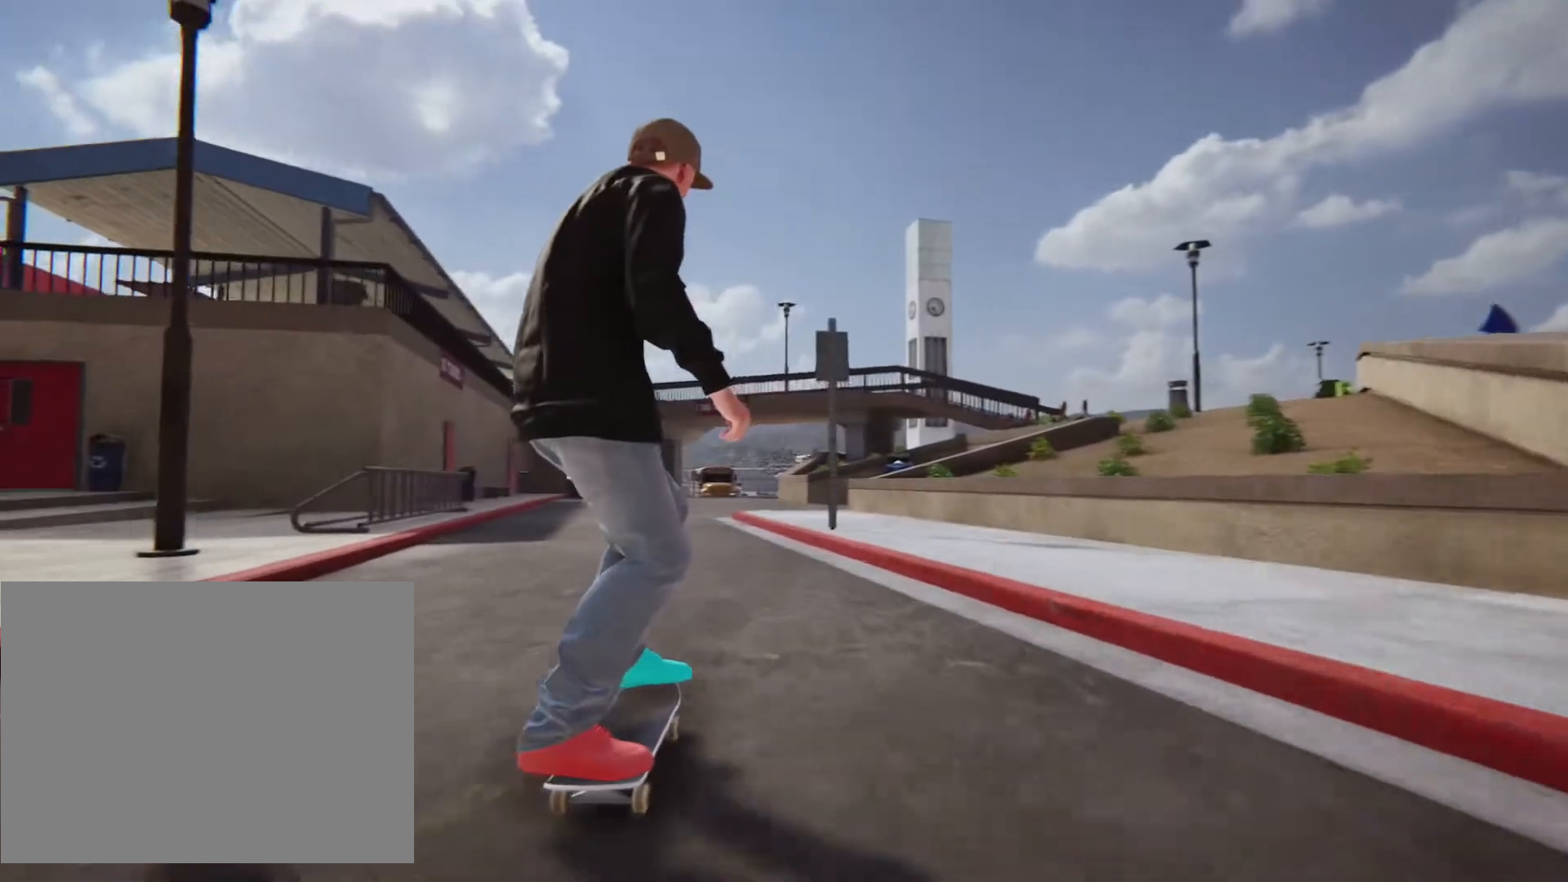
{"dt_ms": 1000, "buttons": ["CROSS"], "left_stick": "left", "right_stick": "center"}
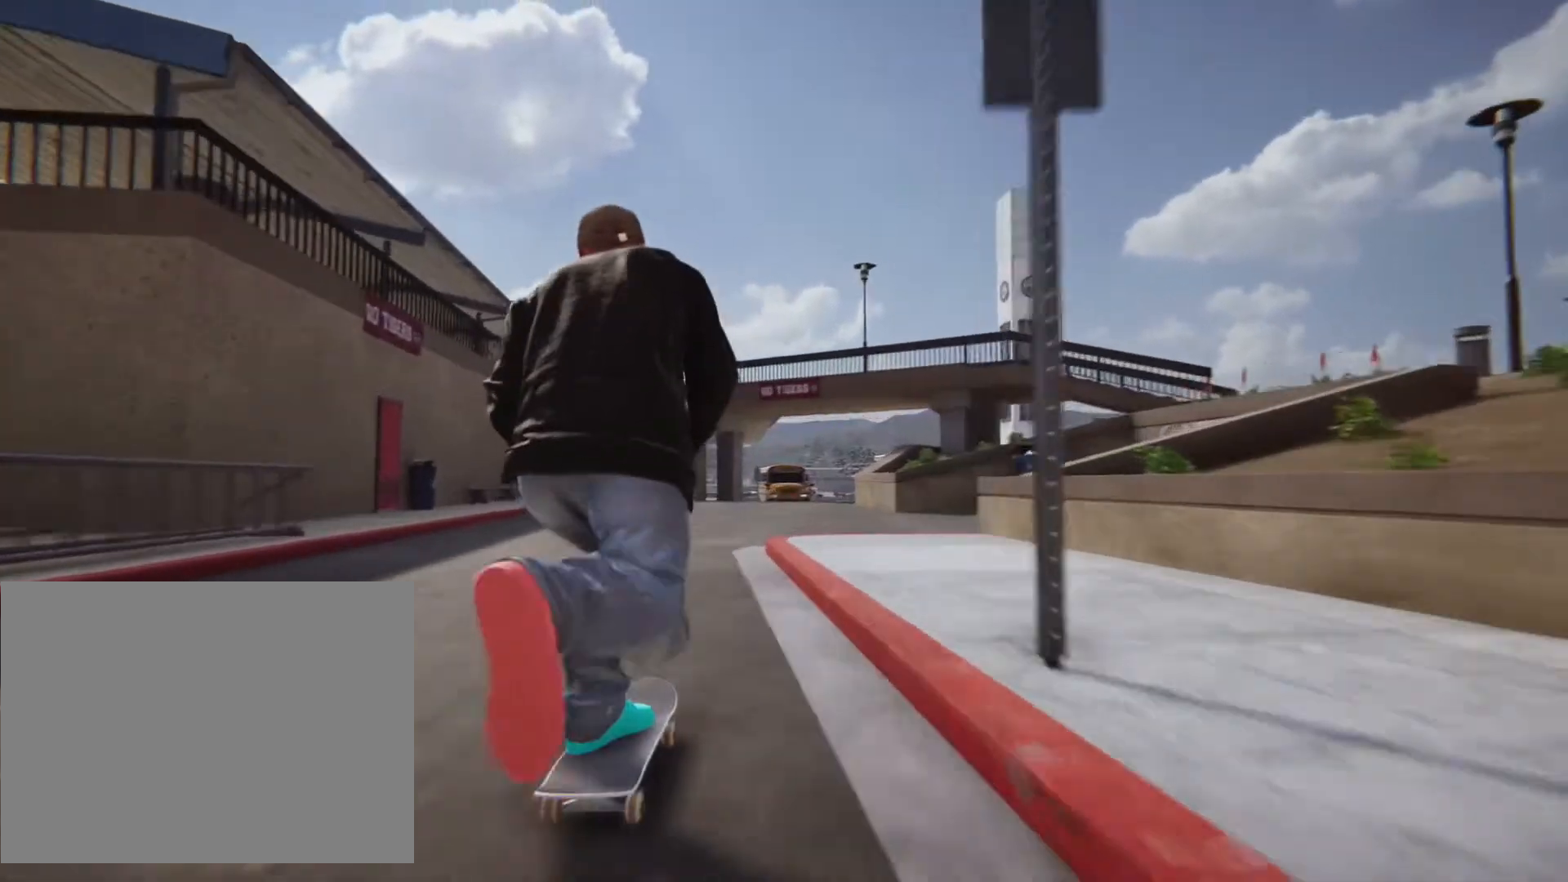
{"dt_ms": 500, "buttons": ["CIRCLE"], "left_stick": "center", "right_stick": "center"}
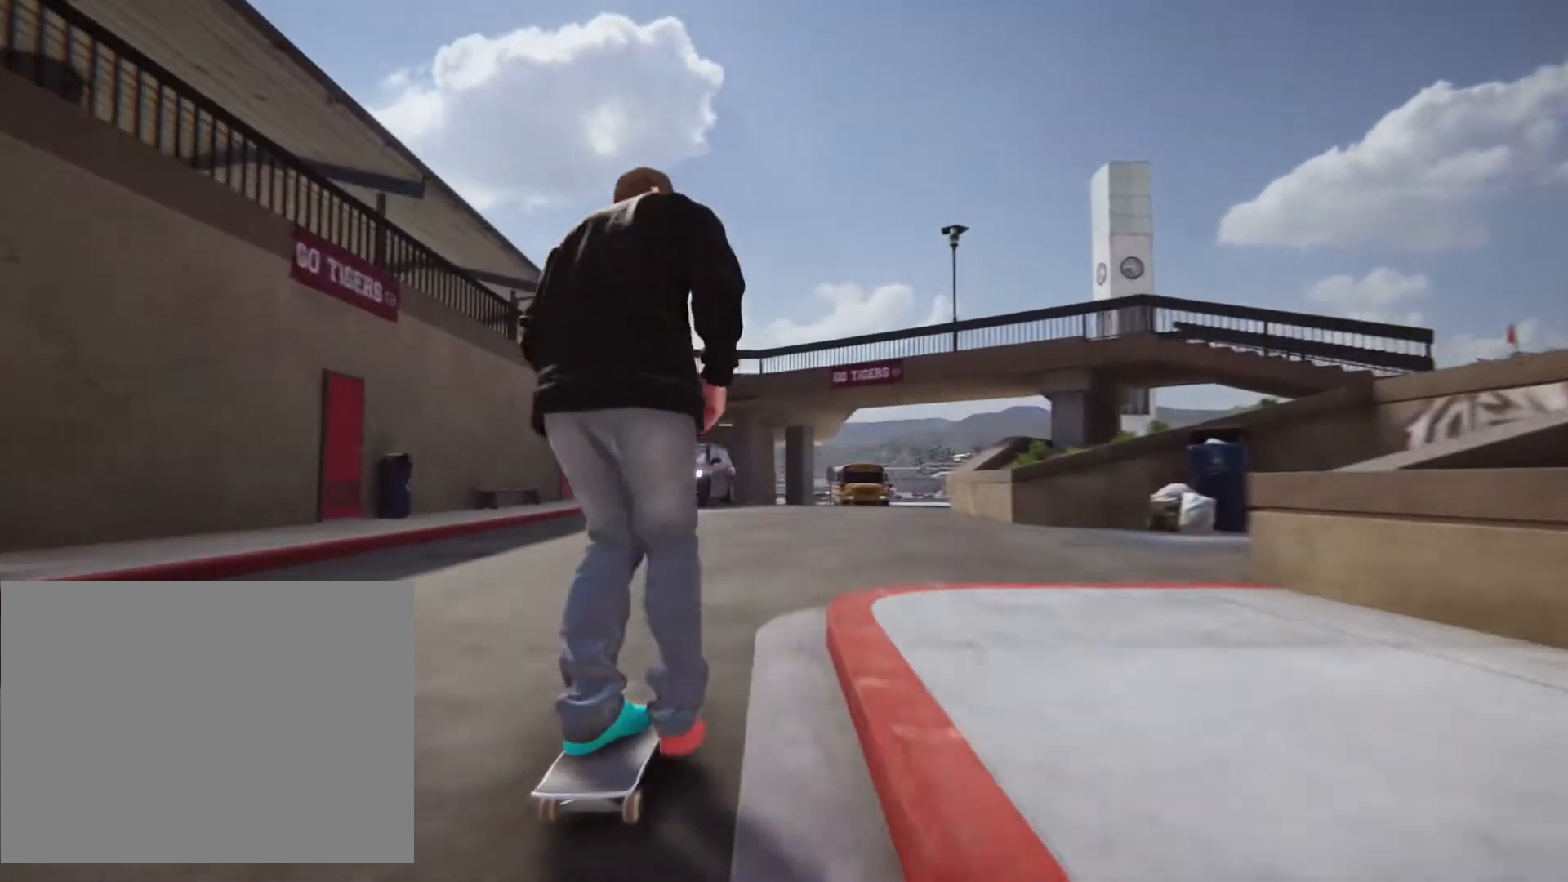
{"dt_ms": 500, "buttons": [], "left_stick": "center", "right_stick": "center", "events": [[100, "left_stick", "right"], [283, "CIRCLE", "up"], [300, "left_stick", "center"]]}